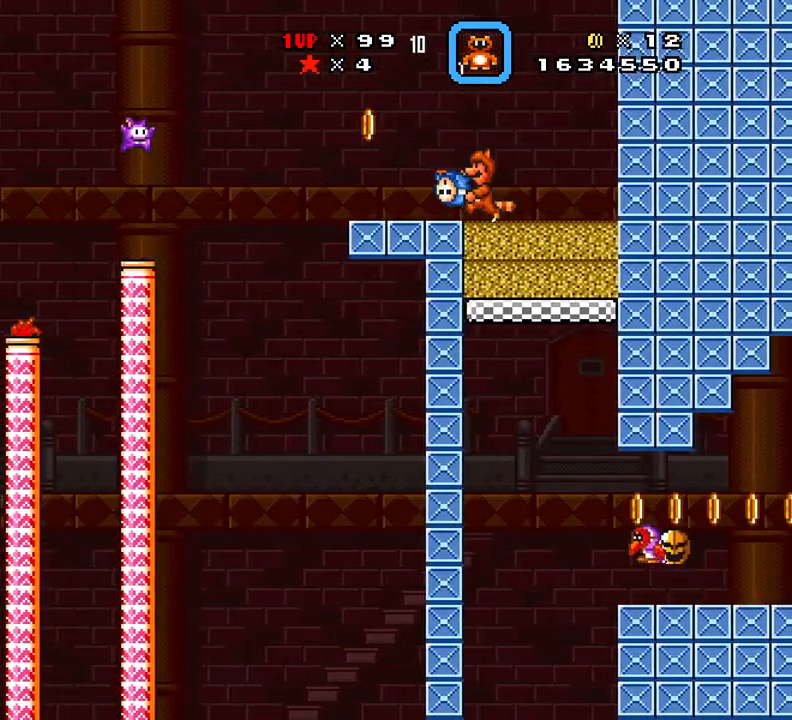
Gameplay with a controller (Xbox layout); each line is a JSON object with the inputs held at the frame after it. "events" lists button and stick changes between this image and that frame as [ms after this image, input, new state], when the widget could be followed in between. Not read: left_stick right_stick.
{"buttons": ["DPAD_RIGHT"], "events": [[50, "A", "down"], [200, "A", "up"], [200, "X", "up"], [234, "DPAD_LEFT", "up"], [367, "DPAD_RIGHT", "down"]]}
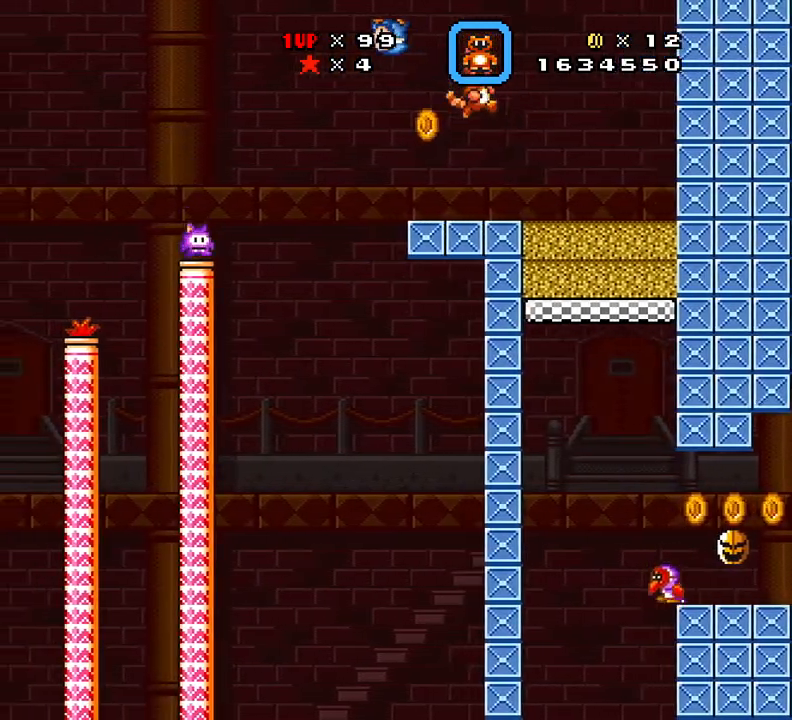
{"buttons": [], "events": [[150, "DPAD_RIGHT", "up"]]}
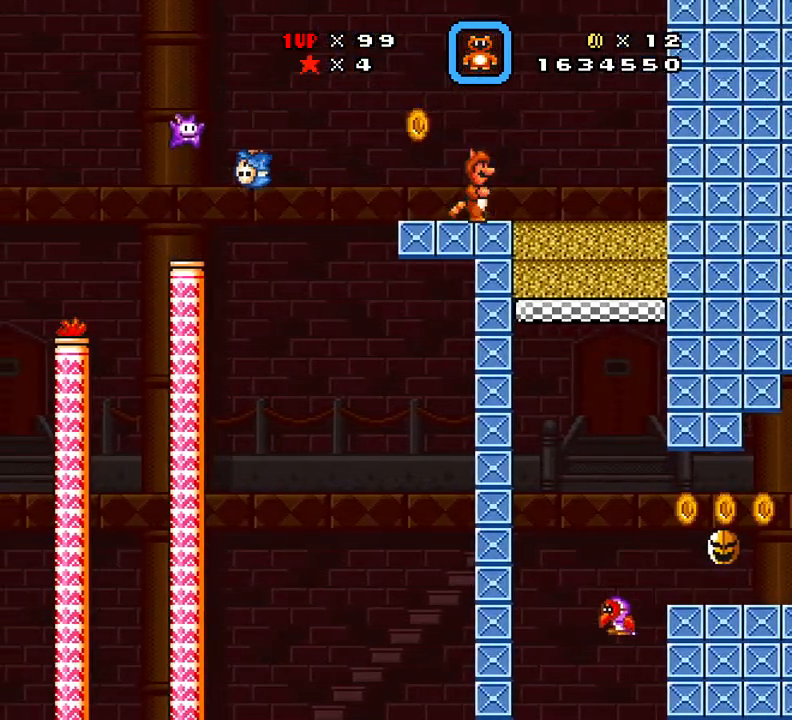
{"buttons": ["DPAD_RIGHT"], "events": [[33, "DPAD_RIGHT", "down"]]}
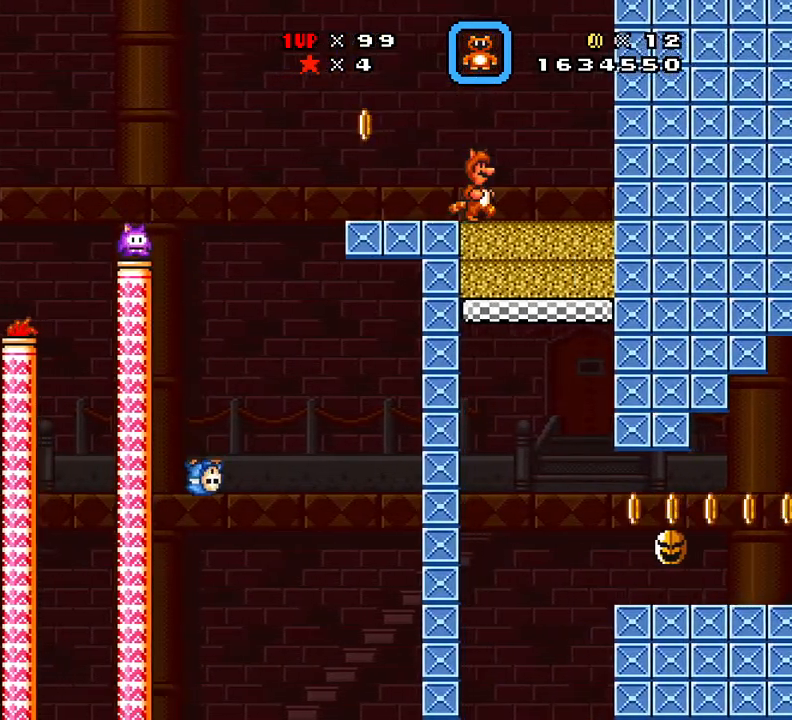
{"buttons": ["DPAD_DOWN"], "events": [[317, "DPAD_RIGHT", "up"], [467, "DPAD_DOWN", "down"]]}